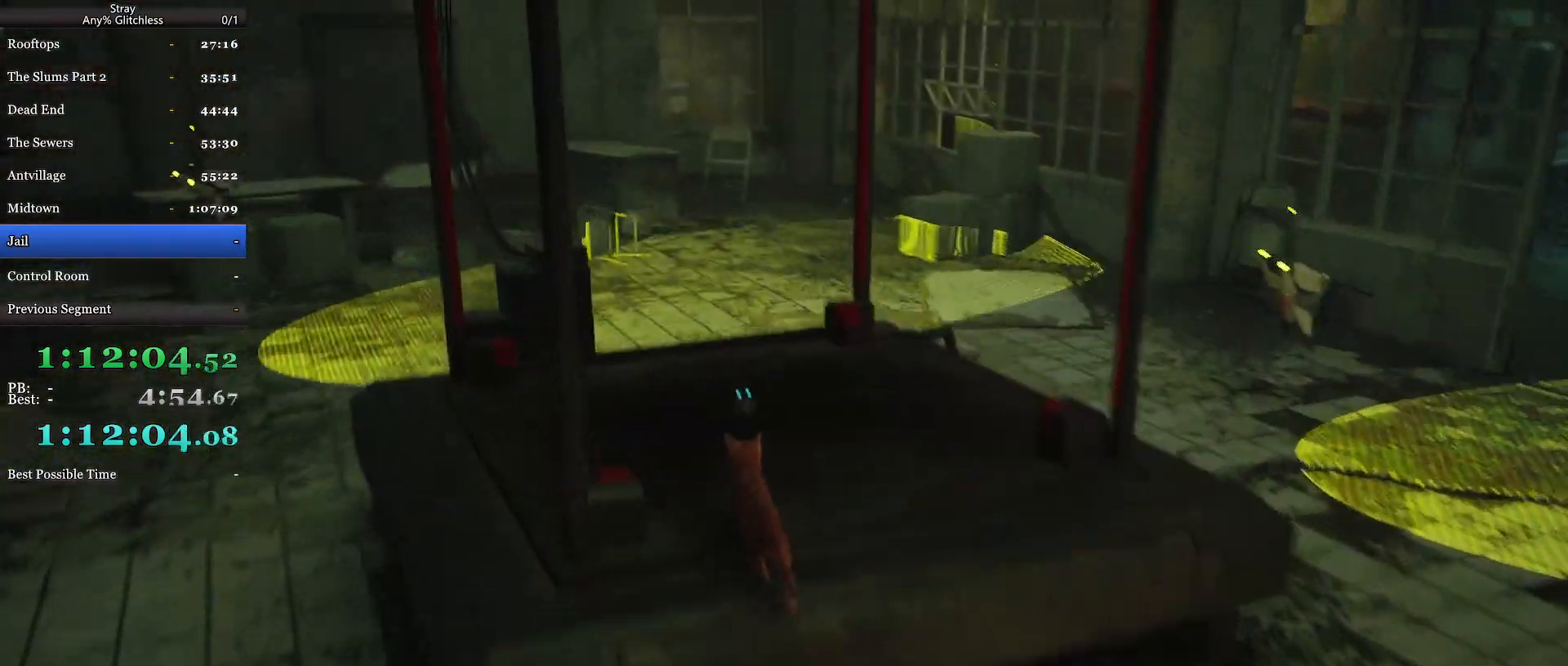
Gameplay with keyboard and mouse; each line is a JSON object with the keys and mouse buttons held at the frame after it. "events" lists presses ("down") and releases ("up") of "a", "c", "ctrl", "d", "e", "f", "q", "r", "s", "shift", "space", "tab", "w", "mouse_left", "mouse_wheel", "mouse_right", "mouse_mb4" and "mouse_mb5" between this image and that frame as [ms after this image, input, new state], when the widget could be followed in between. "mouse_left", "mouse_wheel", "mouse_right", "mouse_mb4", "mouse_mb5" = the "left", "wheel", "right", "mb4", "mb5" buttons of the "mouse" list. No other keys are recorded. "wheel" means that the mouse wheel is clicked or scrolled. Mouse movement is not recorded.
{"keys": [], "mouse": [], "events": [[134, "shift", "up"], [134, "w", "up"]]}
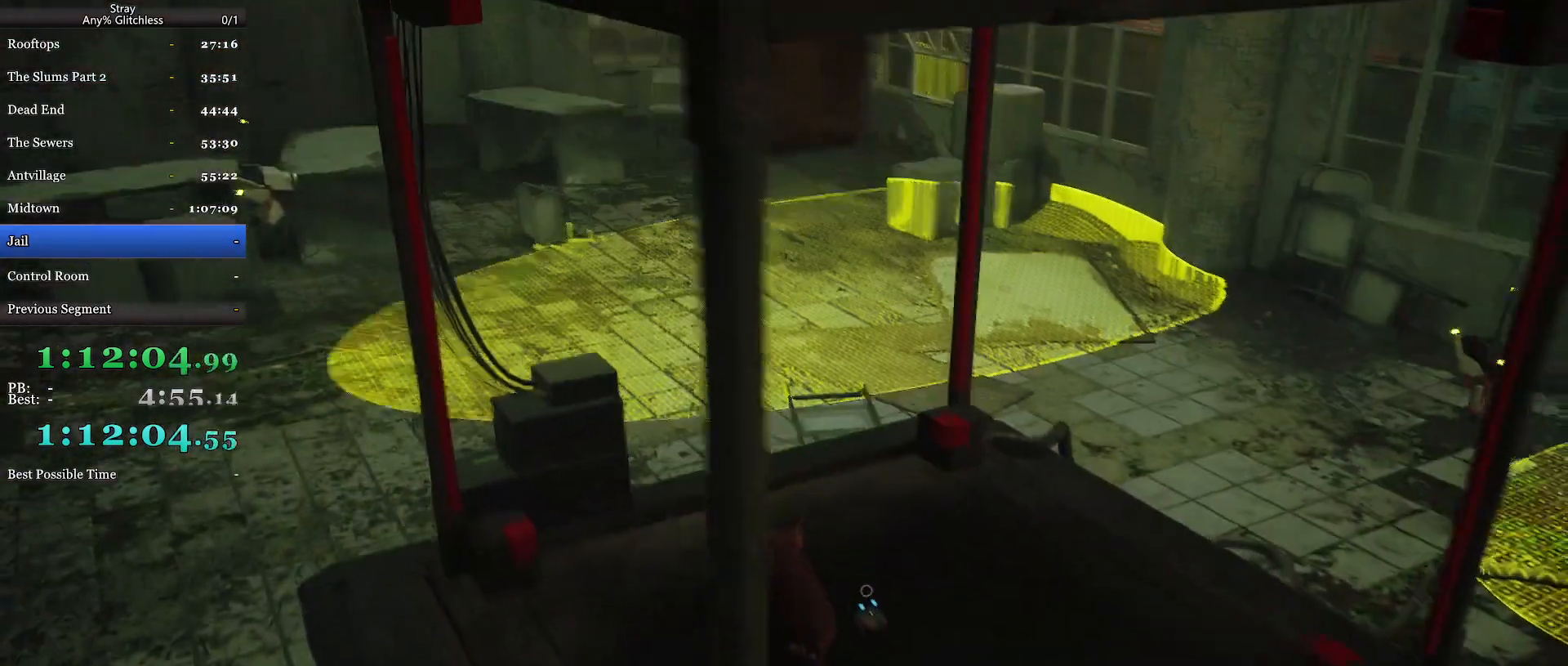
{"keys": [], "mouse": [], "events": [[67, "mouse_wheel", "down"], [267, "mouse_wheel", "up"]]}
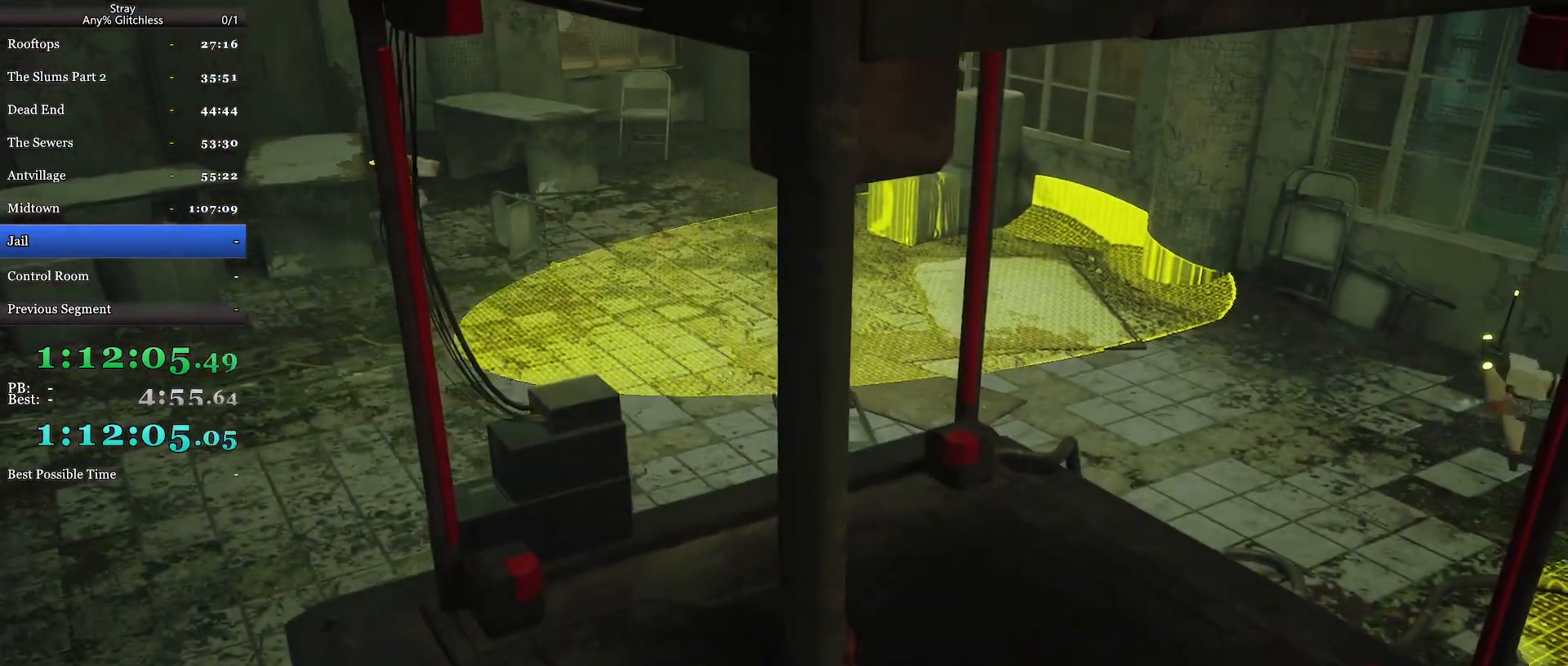
{"keys": ["shift", "space", "w"], "mouse": [], "events": [[234, "shift", "down"], [234, "w", "down"], [434, "space", "down"]]}
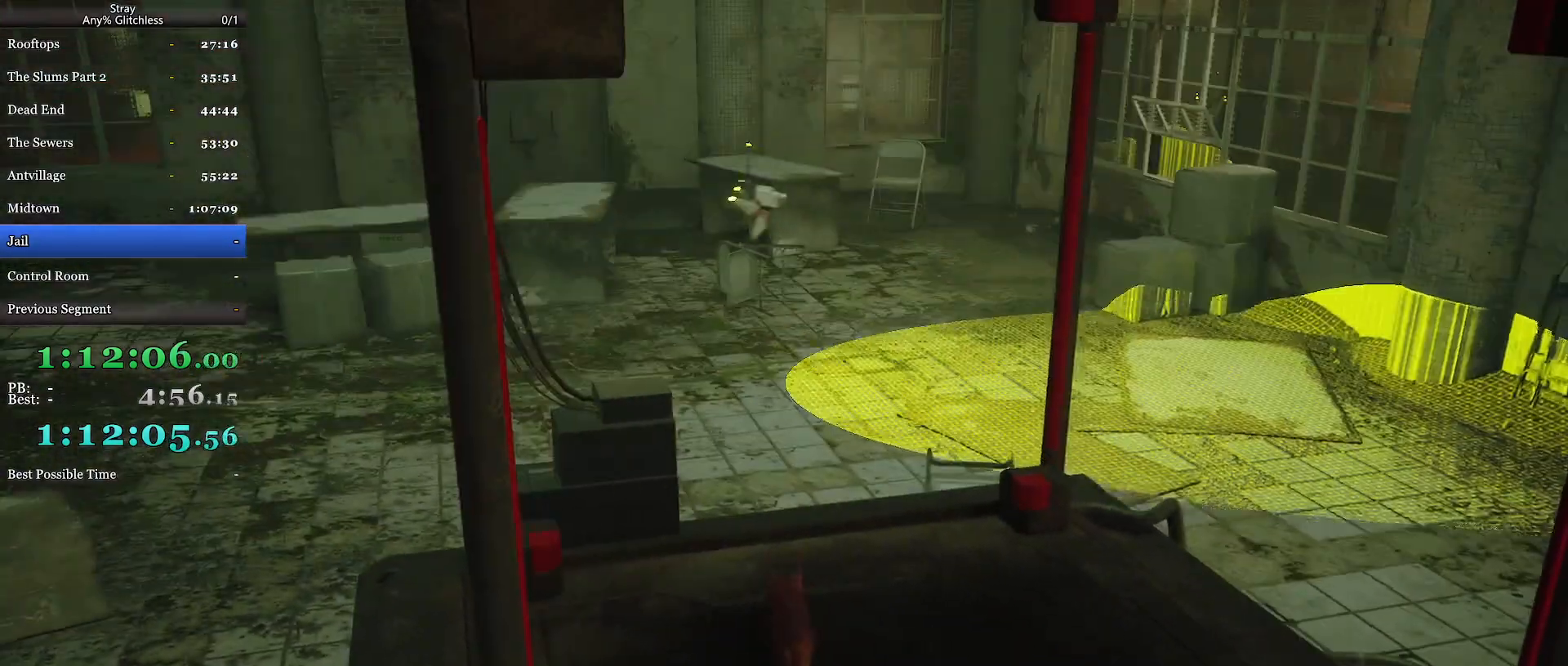
{"keys": ["shift", "space", "w"], "mouse": [], "events": [[67, "space", "up"], [234, "space", "down"], [334, "space", "up"], [434, "space", "down"]]}
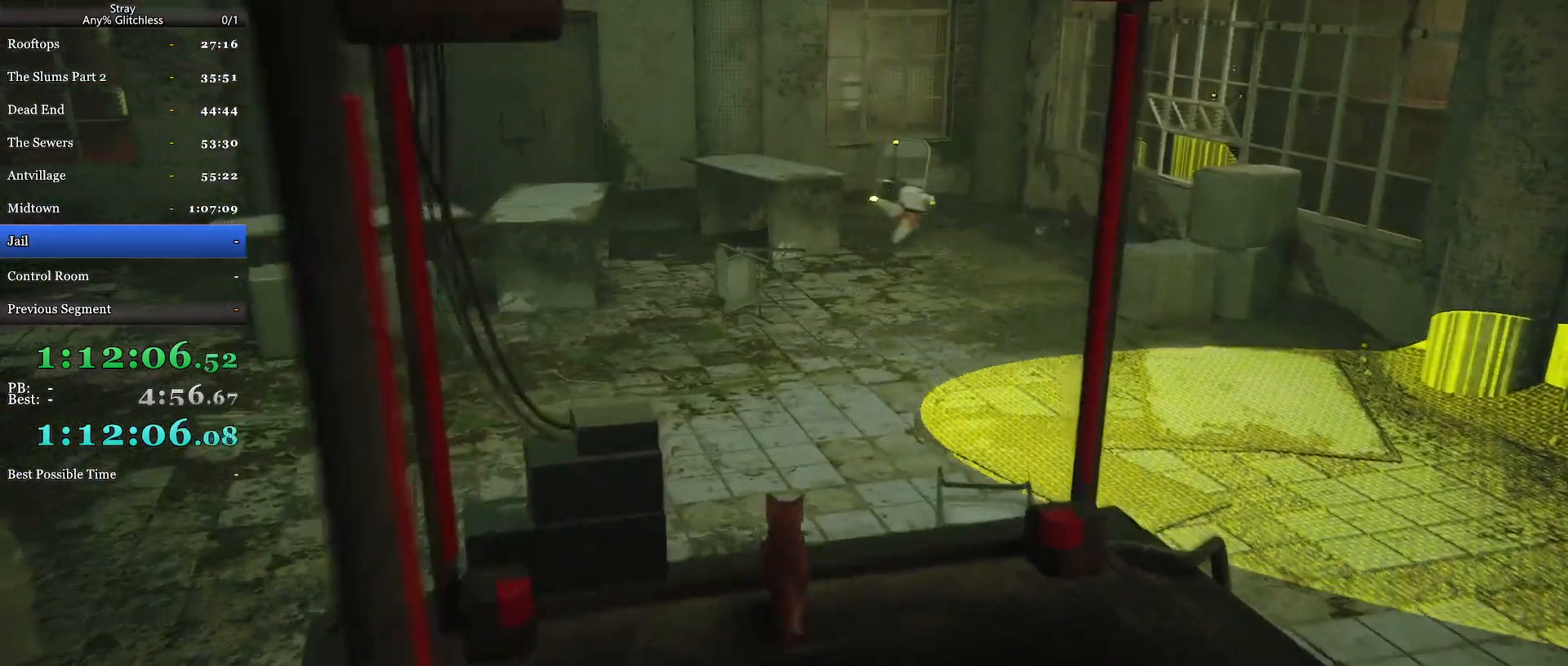
{"keys": ["shift", "w"], "mouse": [], "events": [[34, "space", "up"], [134, "space", "down"], [267, "space", "up"]]}
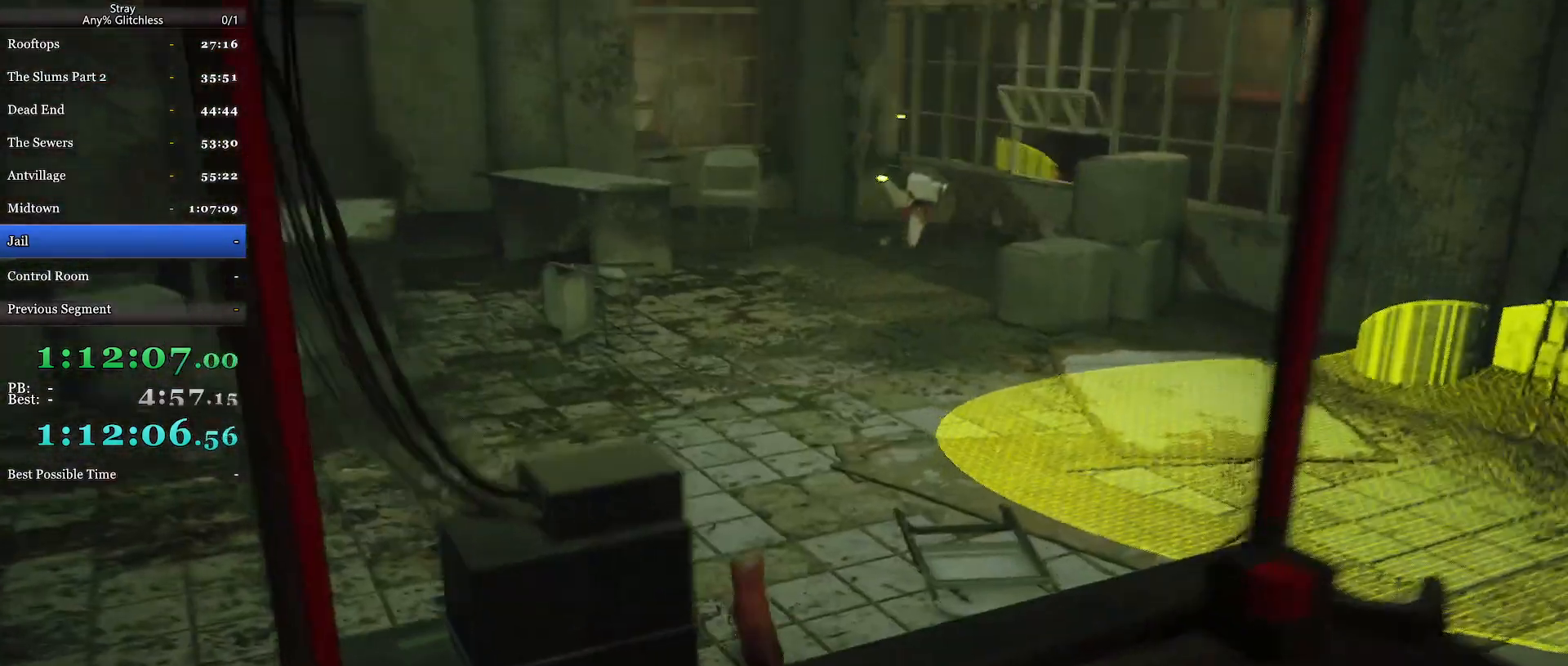
{"keys": ["d", "shift", "w"], "mouse": [], "events": [[334, "d", "down"]]}
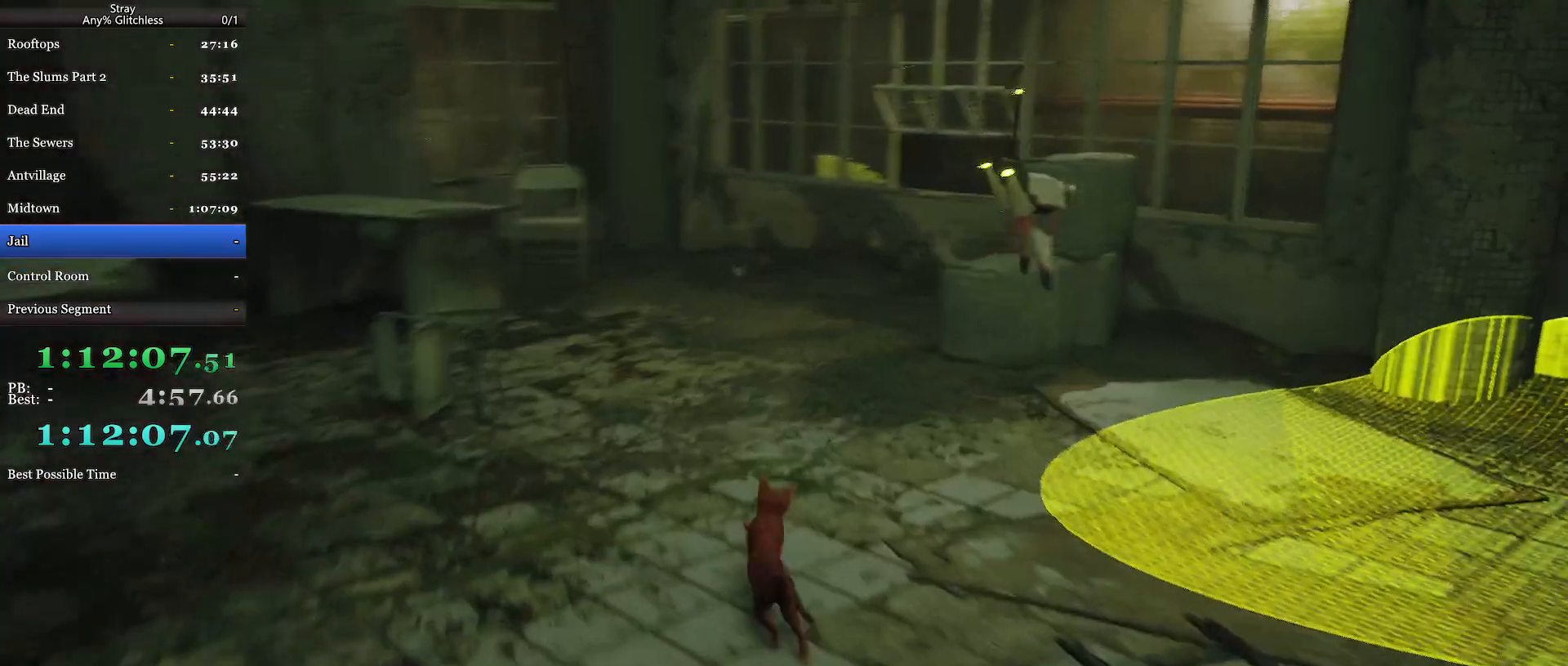
{"keys": ["shift", "w"], "mouse": [], "events": [[67, "d", "up"], [334, "d", "down"], [434, "d", "up"]]}
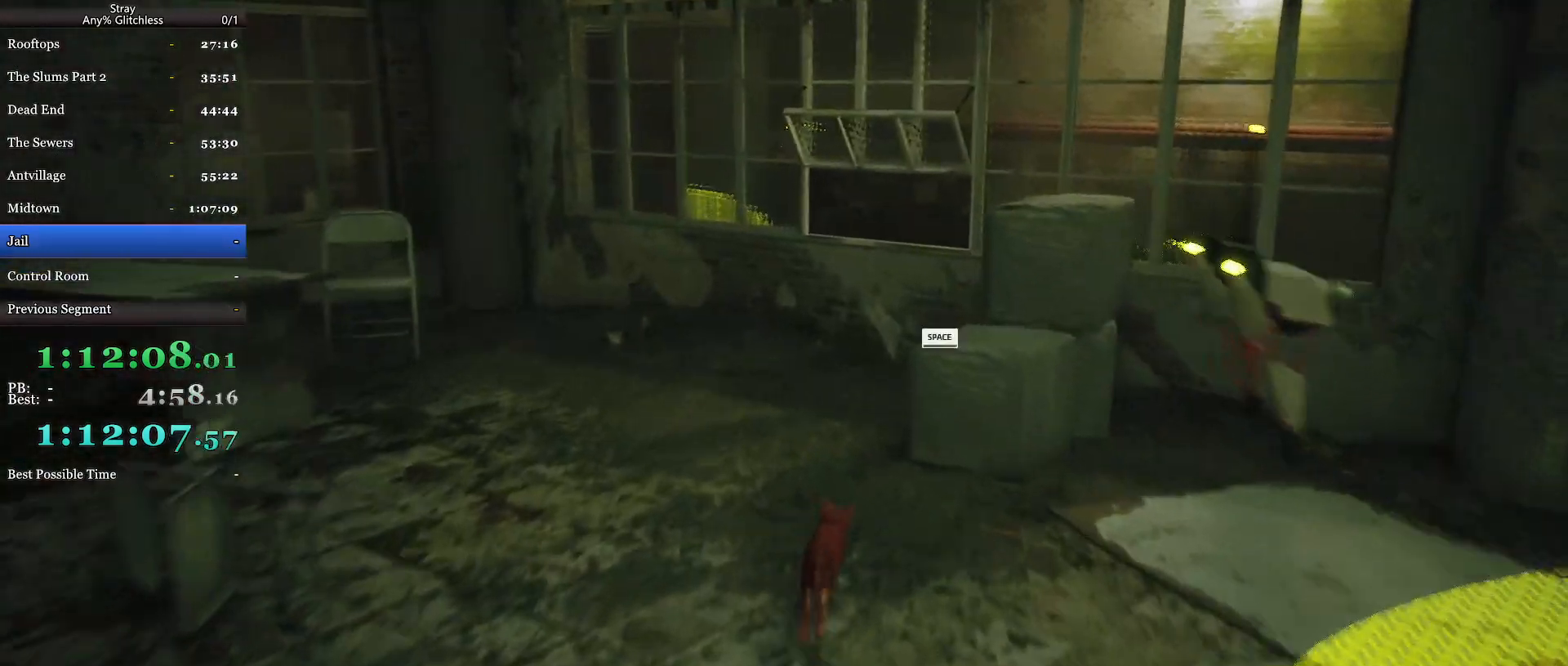
{"keys": ["shift", "w"], "mouse": [], "events": []}
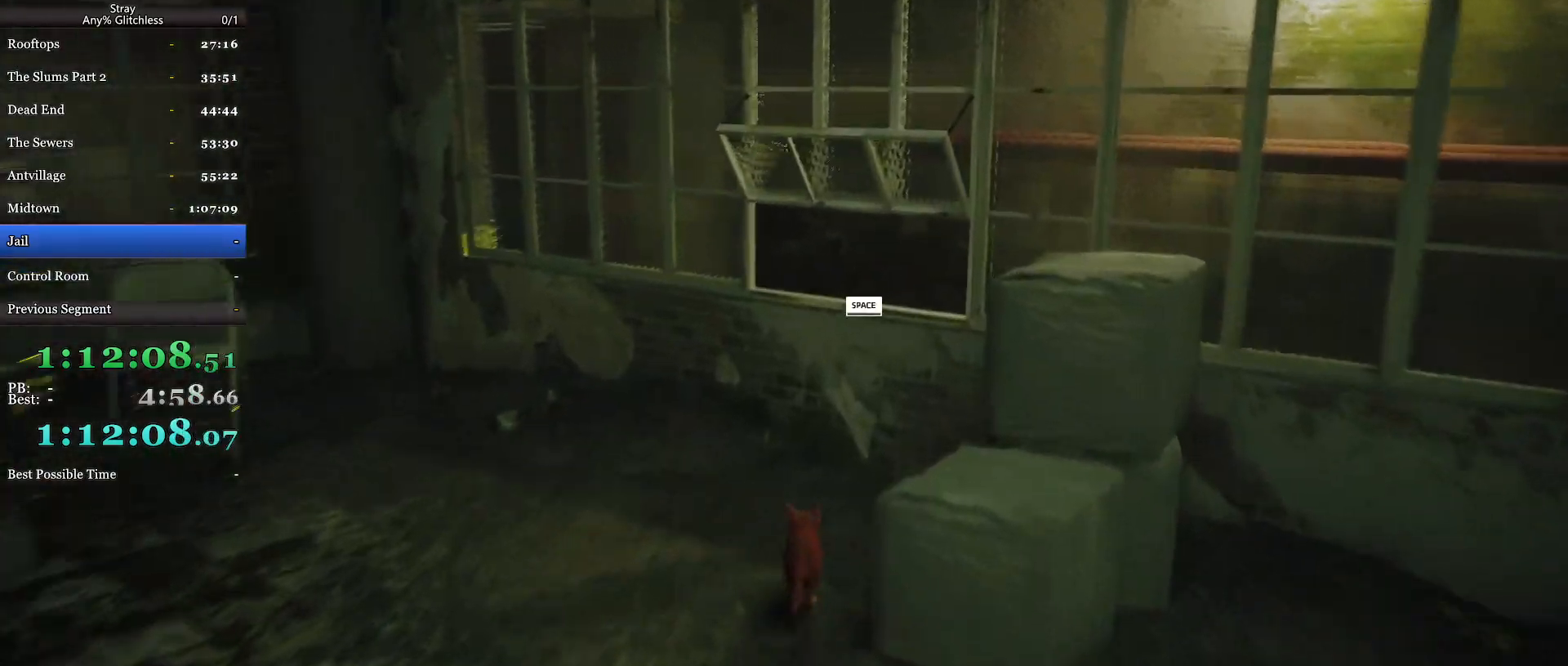
{"keys": ["shift", "w"], "mouse": [], "events": [[167, "space", "down"], [267, "space", "up"], [367, "space", "down"], [467, "space", "up"]]}
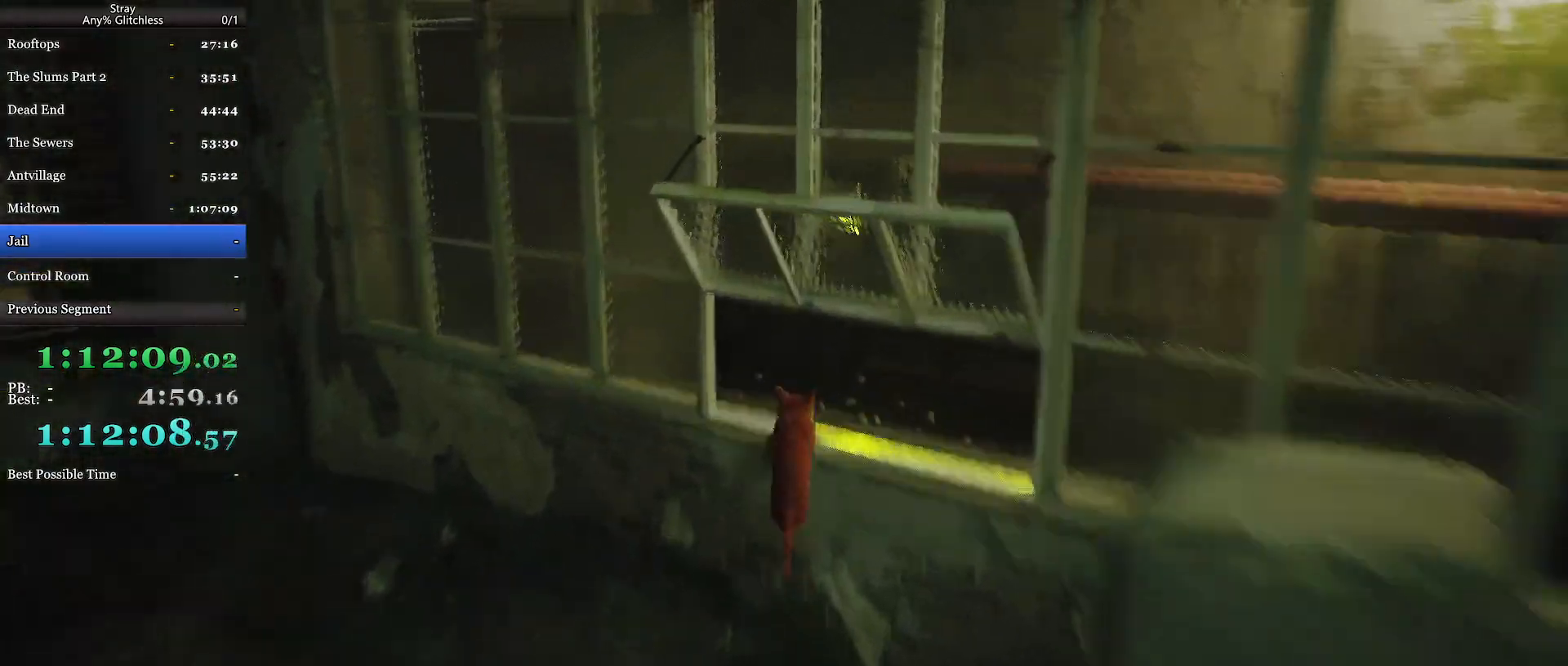
{"keys": ["shift", "space", "w"], "mouse": [], "events": [[300, "a", "down"], [400, "a", "up"], [467, "space", "down"]]}
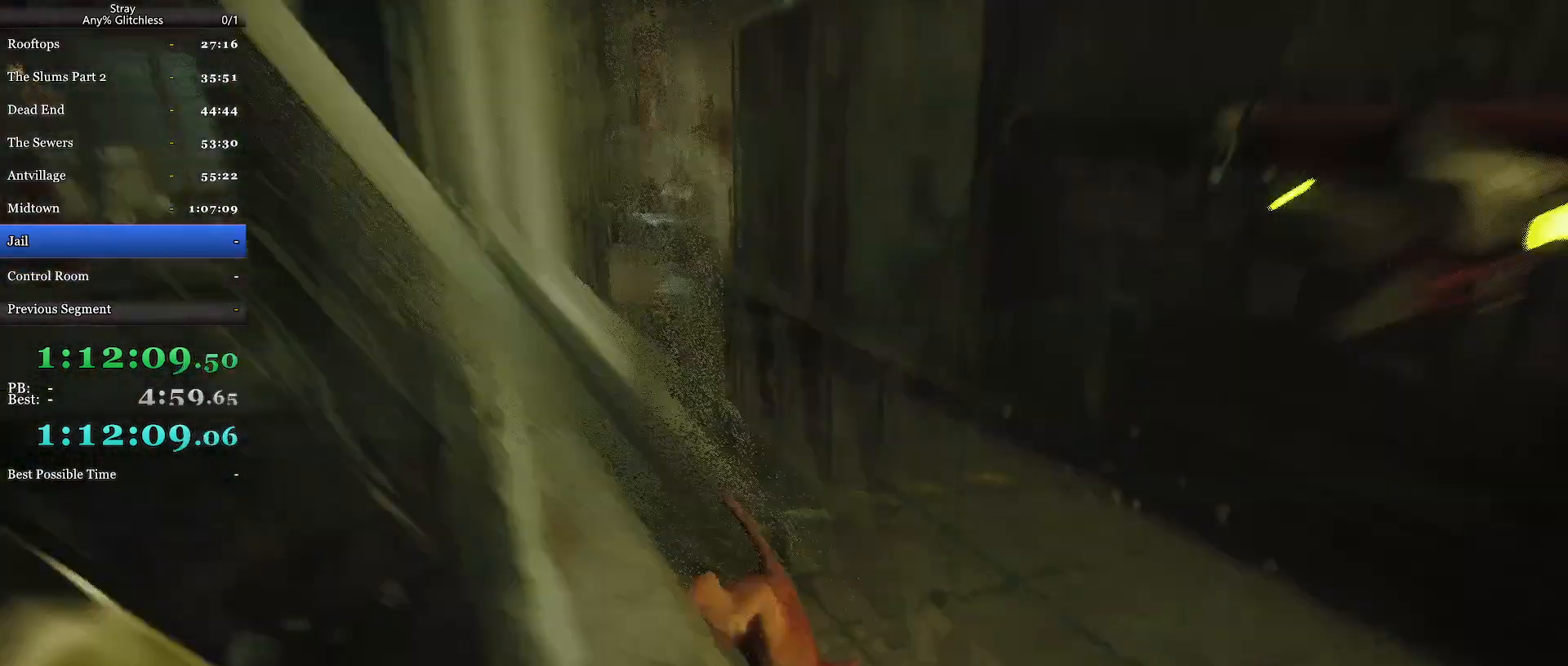
{"keys": ["shift", "w"], "mouse": [], "events": [[100, "space", "up"]]}
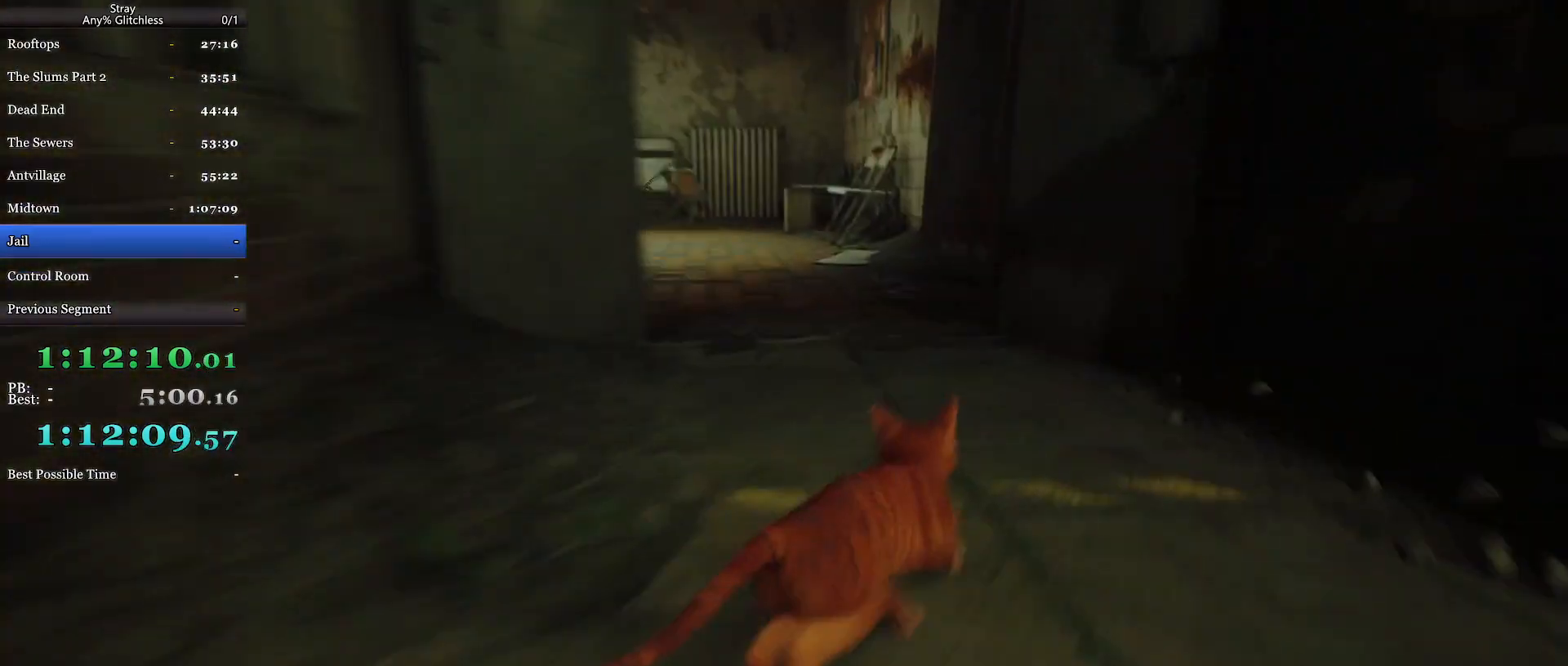
{"keys": ["shift", "w"], "mouse": [], "events": [[134, "a", "down"], [334, "a", "up"]]}
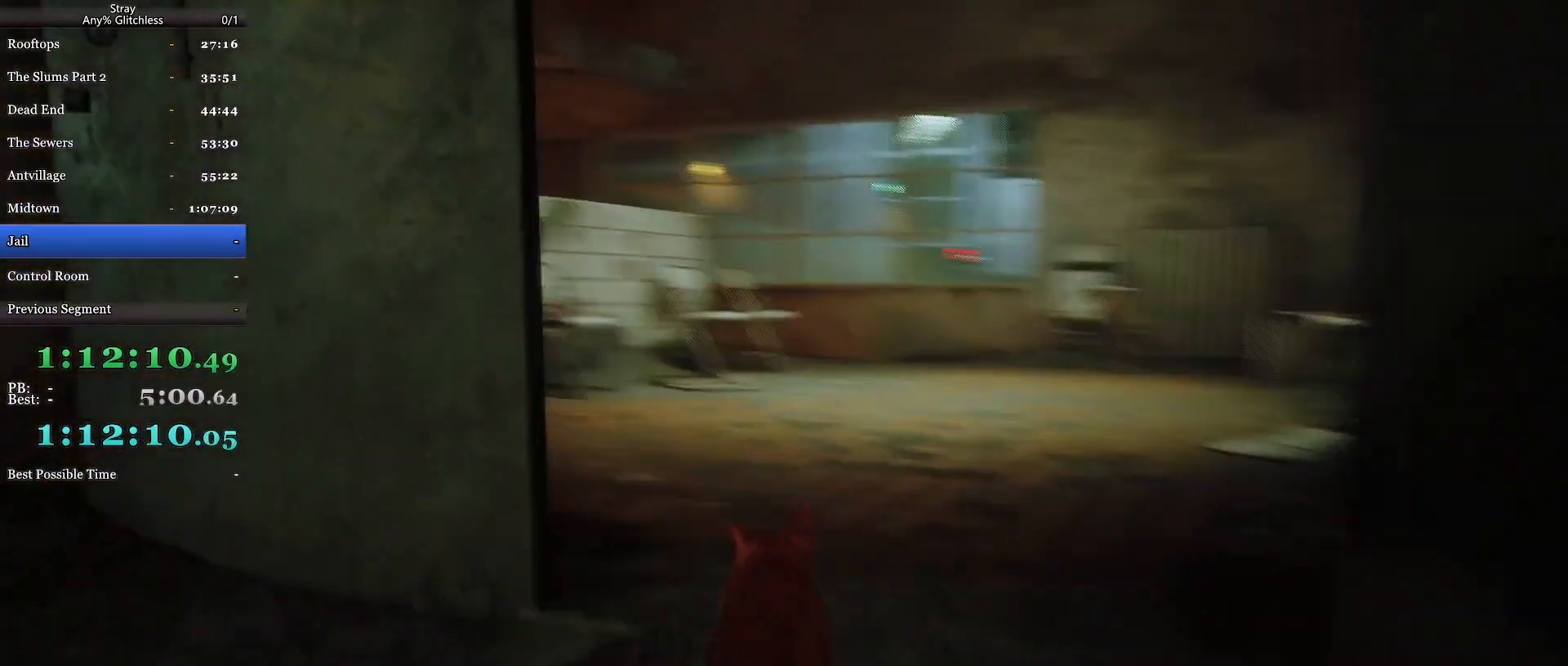
{"keys": ["a", "shift", "w"], "mouse": [], "events": [[334, "a", "down"]]}
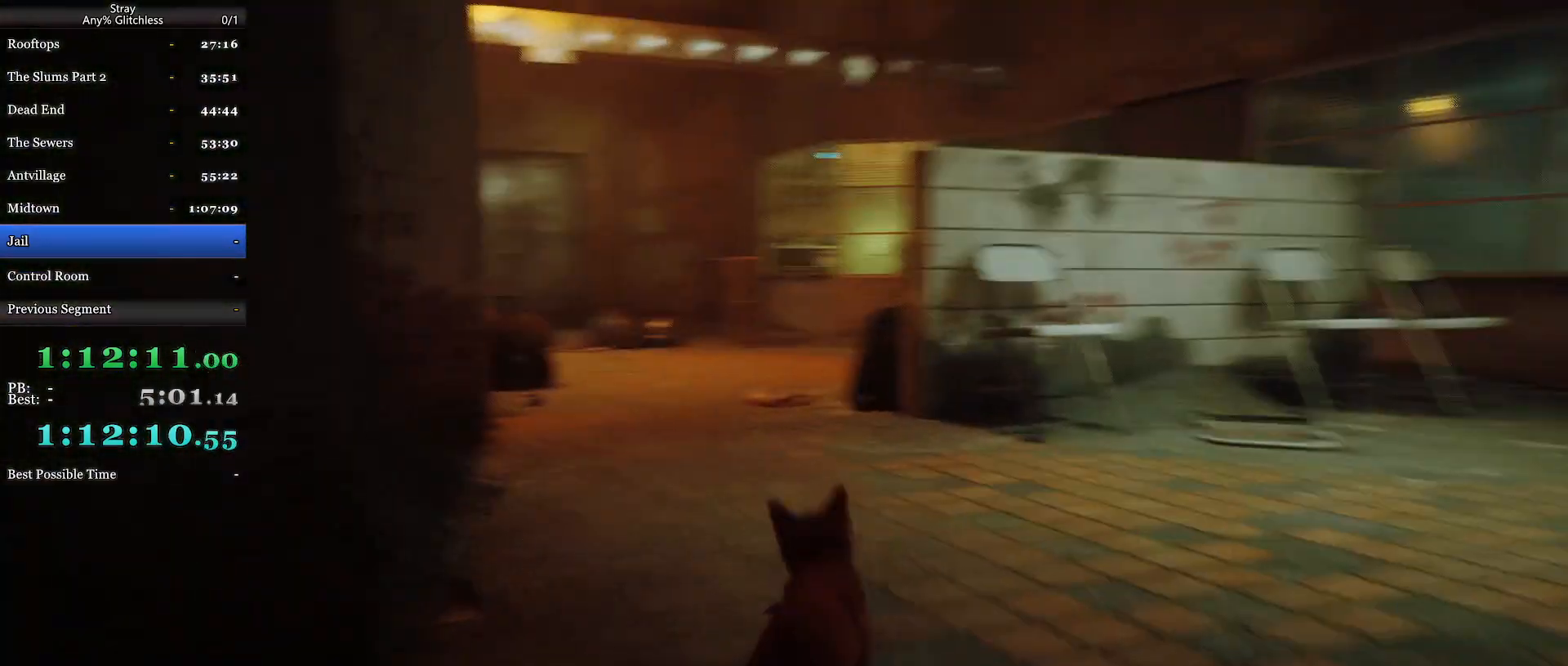
{"keys": ["shift", "w"], "mouse": [], "events": [[100, "a", "up"]]}
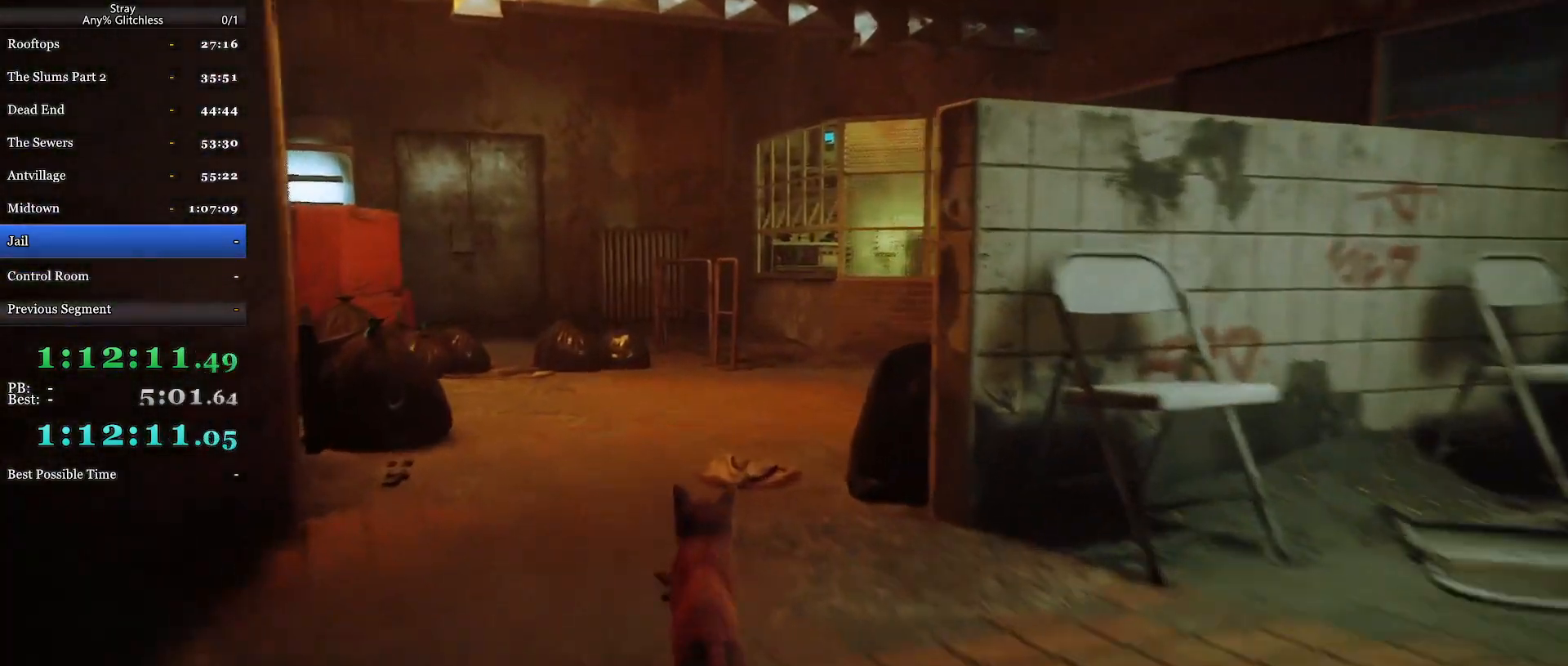
{"keys": ["shift", "w"], "mouse": [], "events": []}
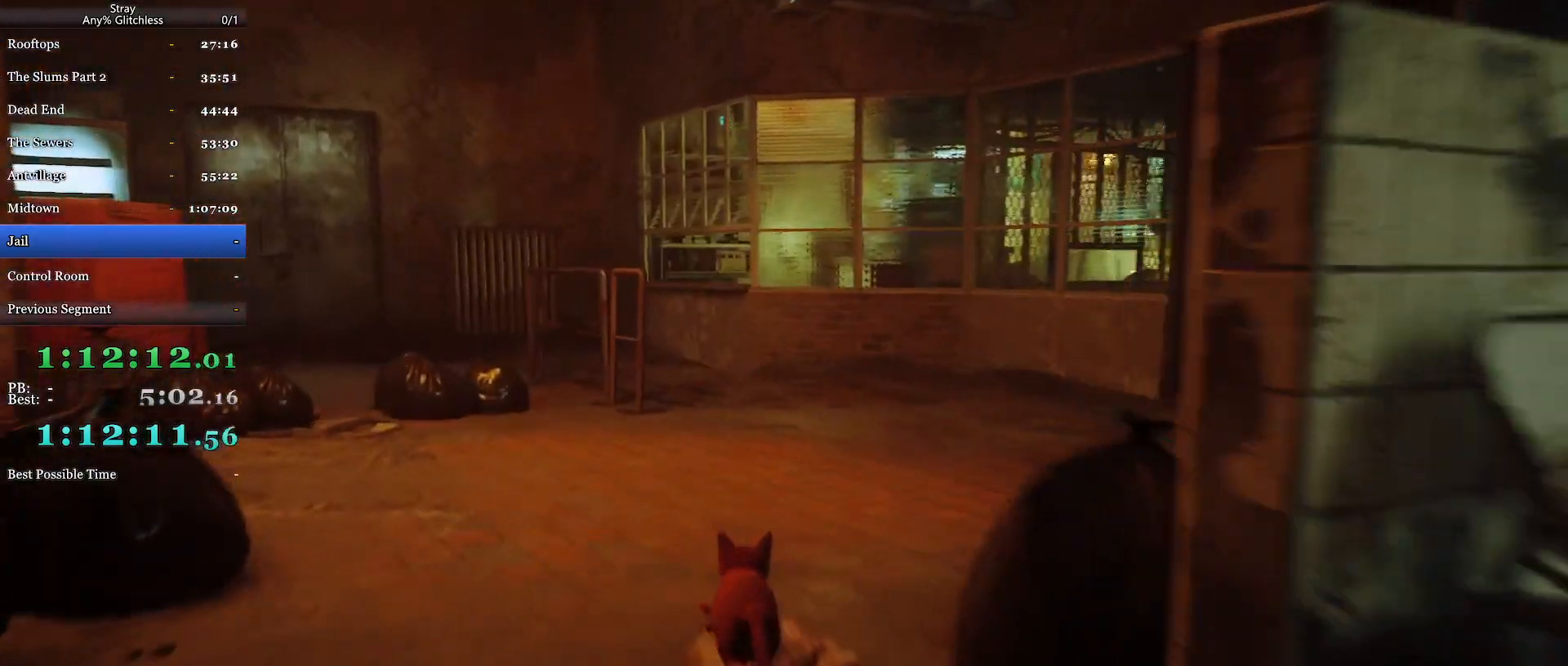
{"keys": ["shift", "w"], "mouse": [], "events": []}
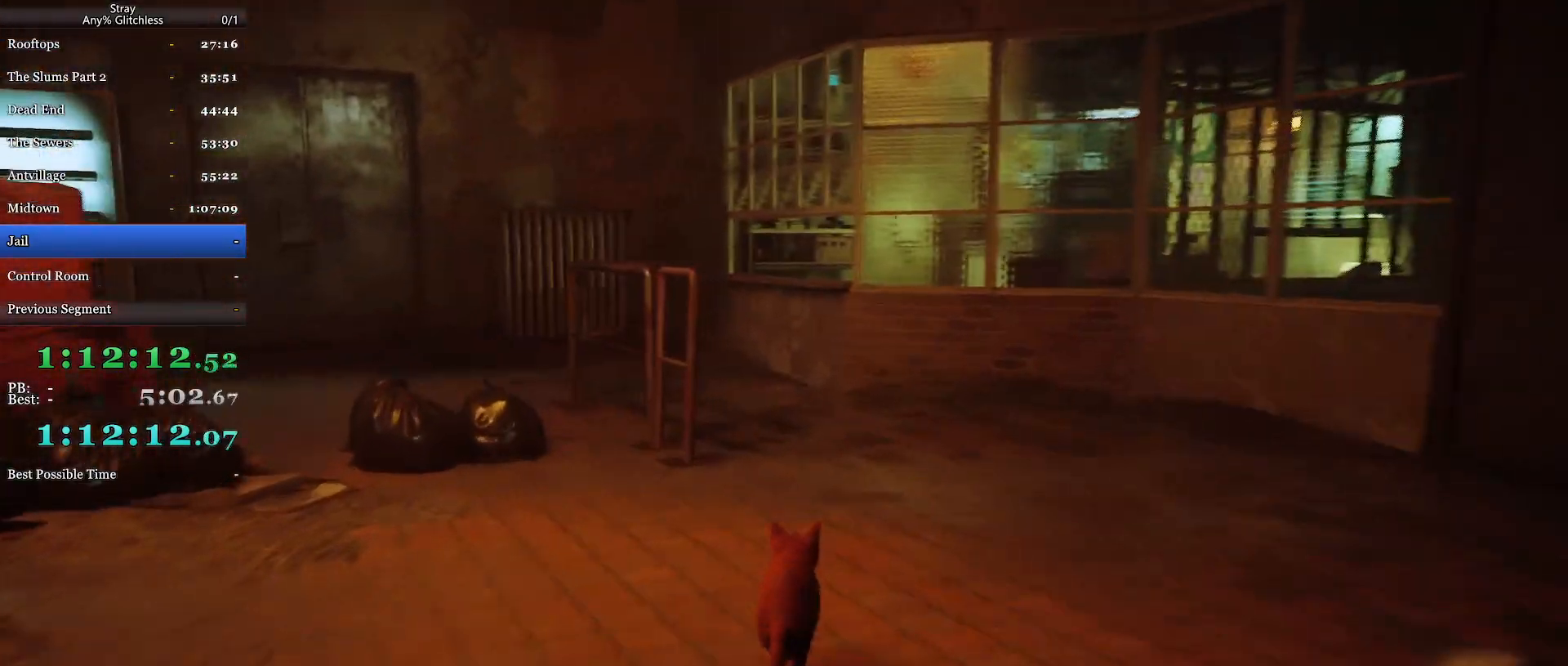
{"keys": ["shift", "w"], "mouse": [], "events": []}
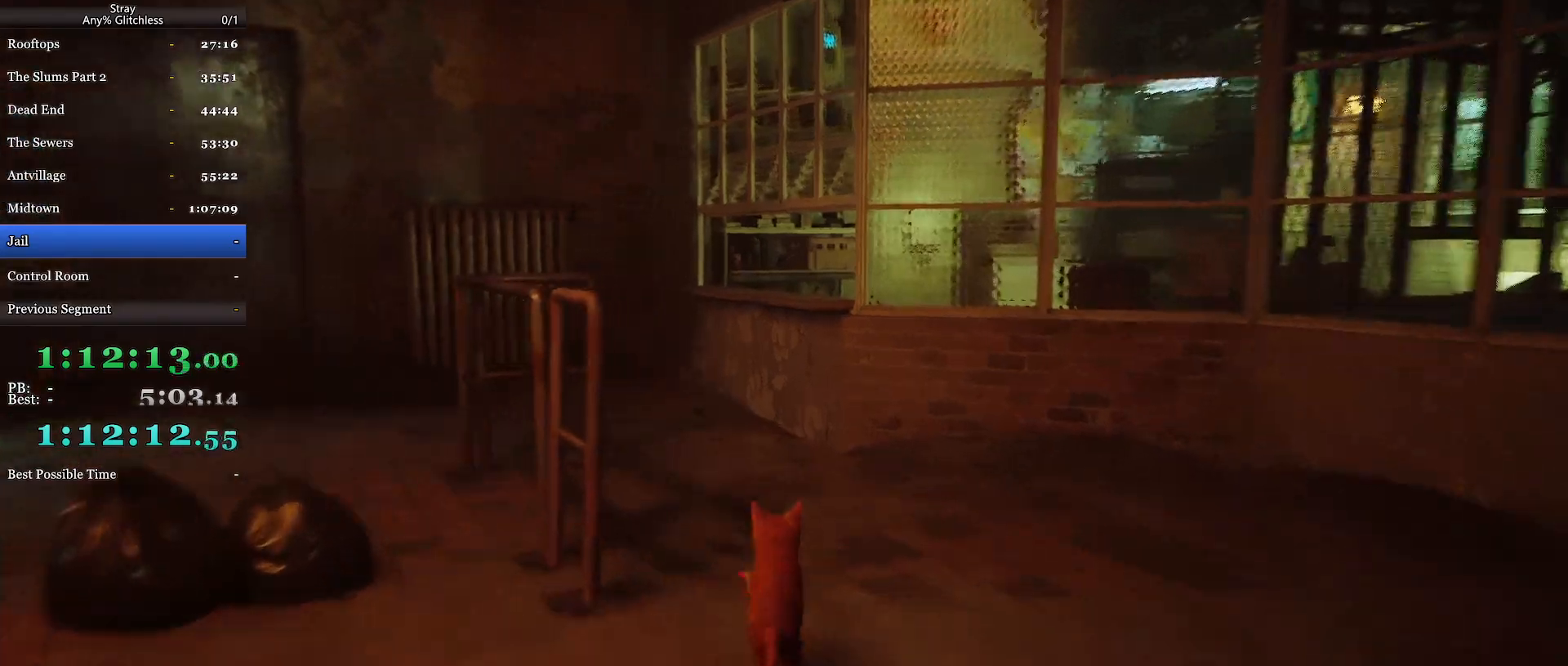
{"keys": ["shift", "space", "w"], "mouse": [], "events": [[267, "space", "down"], [400, "space", "up"], [467, "space", "down"]]}
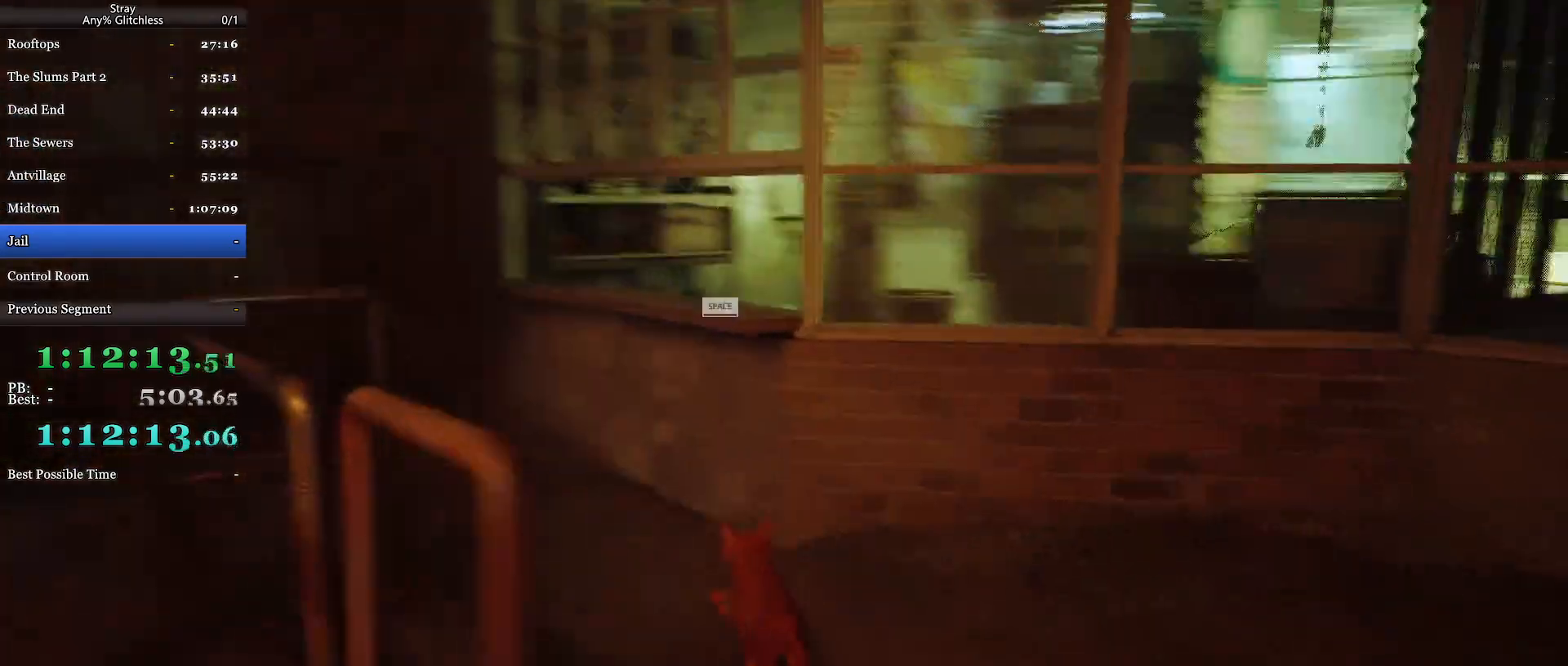
{"keys": ["shift", "space", "w"], "mouse": [], "events": [[67, "space", "up"], [167, "space", "down"], [300, "space", "up"], [367, "space", "down"]]}
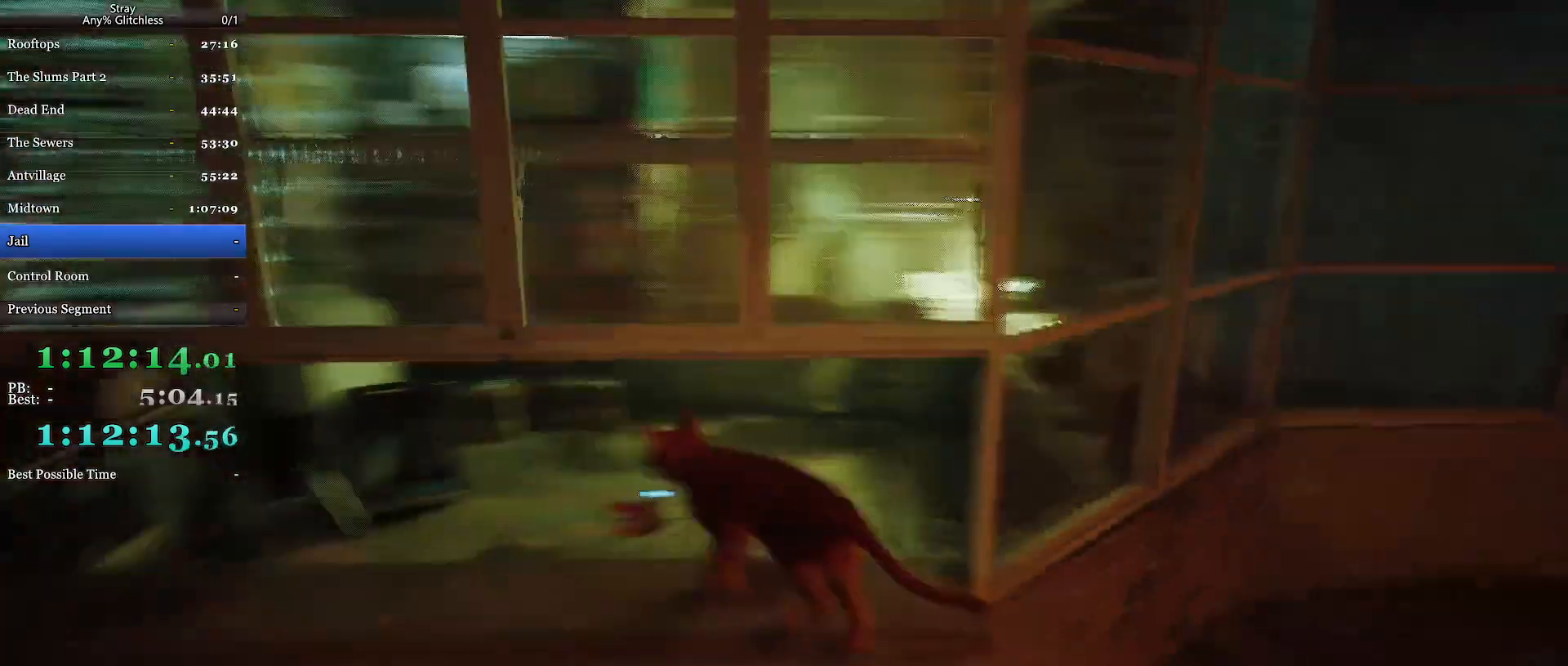
{"keys": ["shift", "w"], "mouse": [], "events": [[67, "space", "up"], [134, "space", "down"], [267, "space", "up"]]}
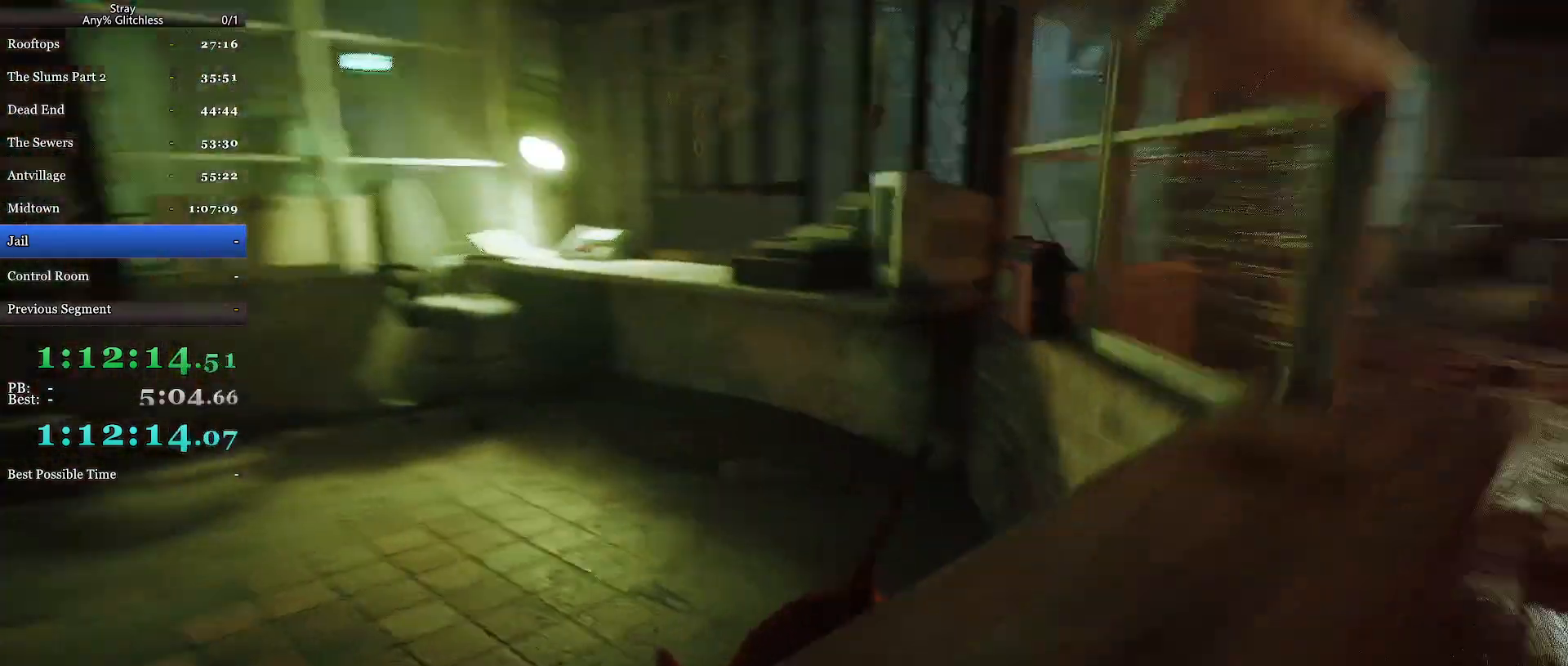
{"keys": ["shift", "space", "w"], "mouse": [], "events": [[467, "space", "down"]]}
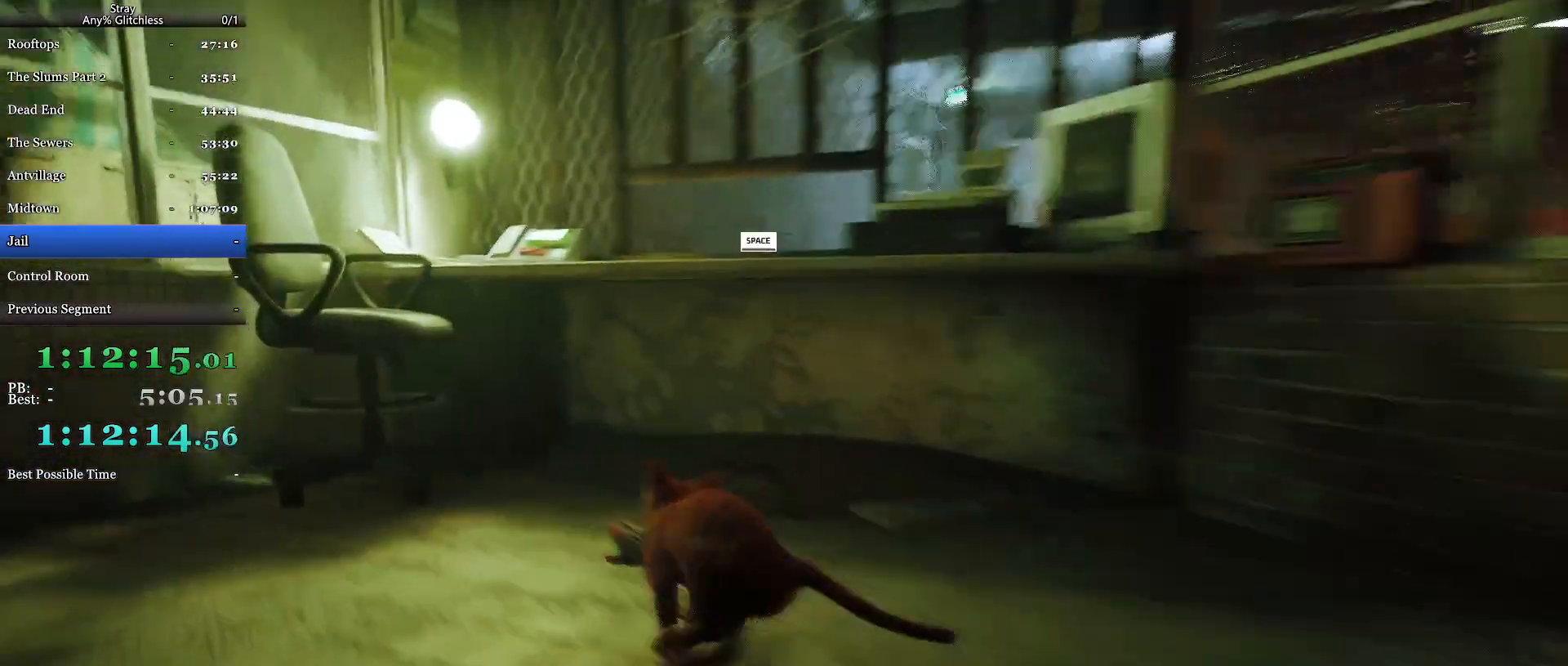
{"keys": ["shift", "space", "w"], "mouse": [], "events": [[100, "space", "up"], [167, "space", "down"], [300, "space", "up"], [367, "space", "down"]]}
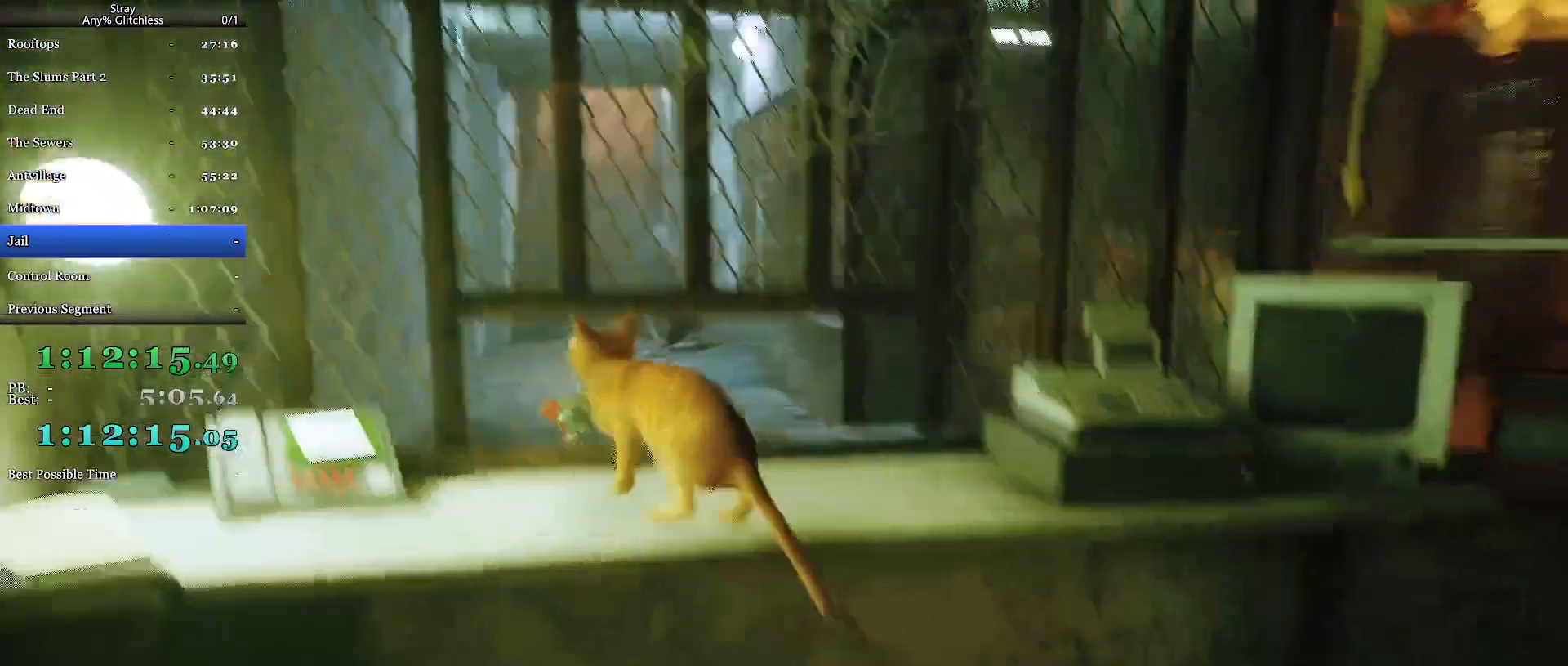
{"keys": ["shift", "w"], "mouse": []}
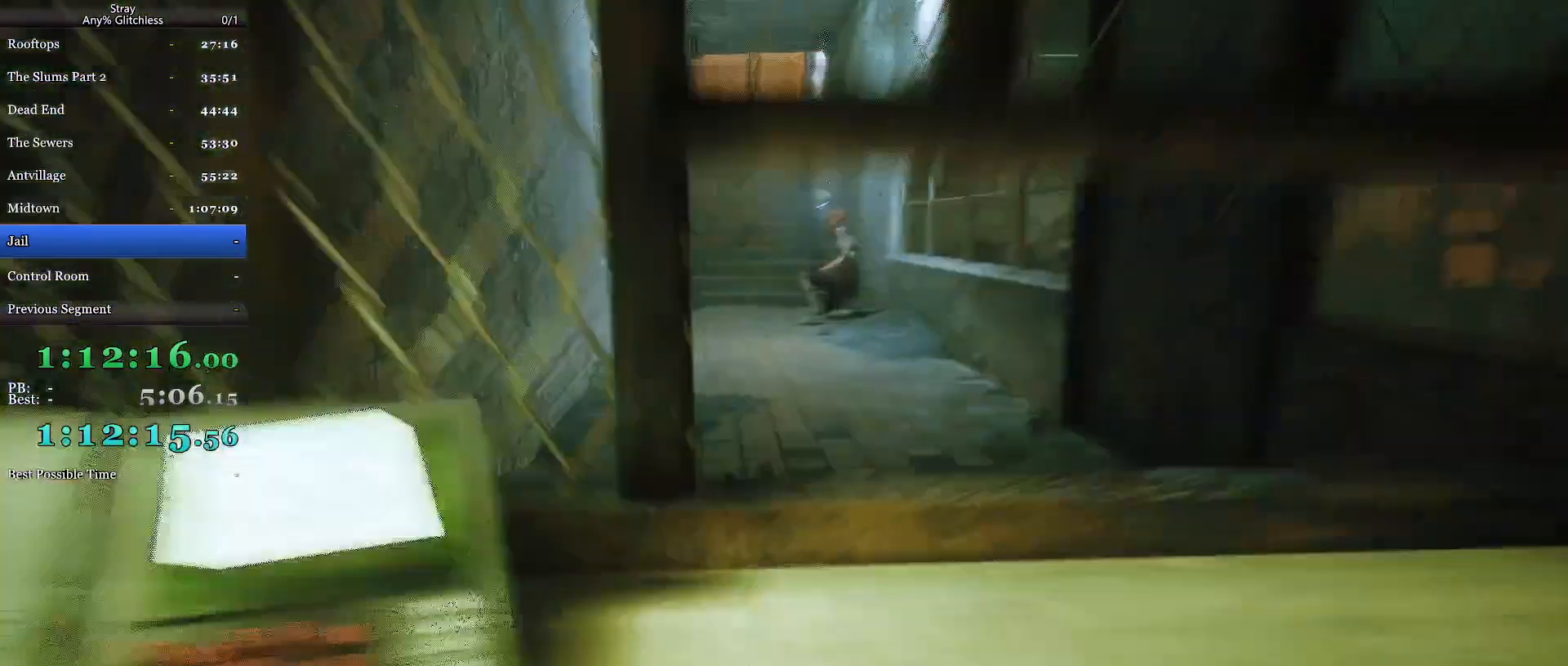
{"keys": ["d", "shift", "w"], "mouse": [], "events": [[500, "d", "down"]]}
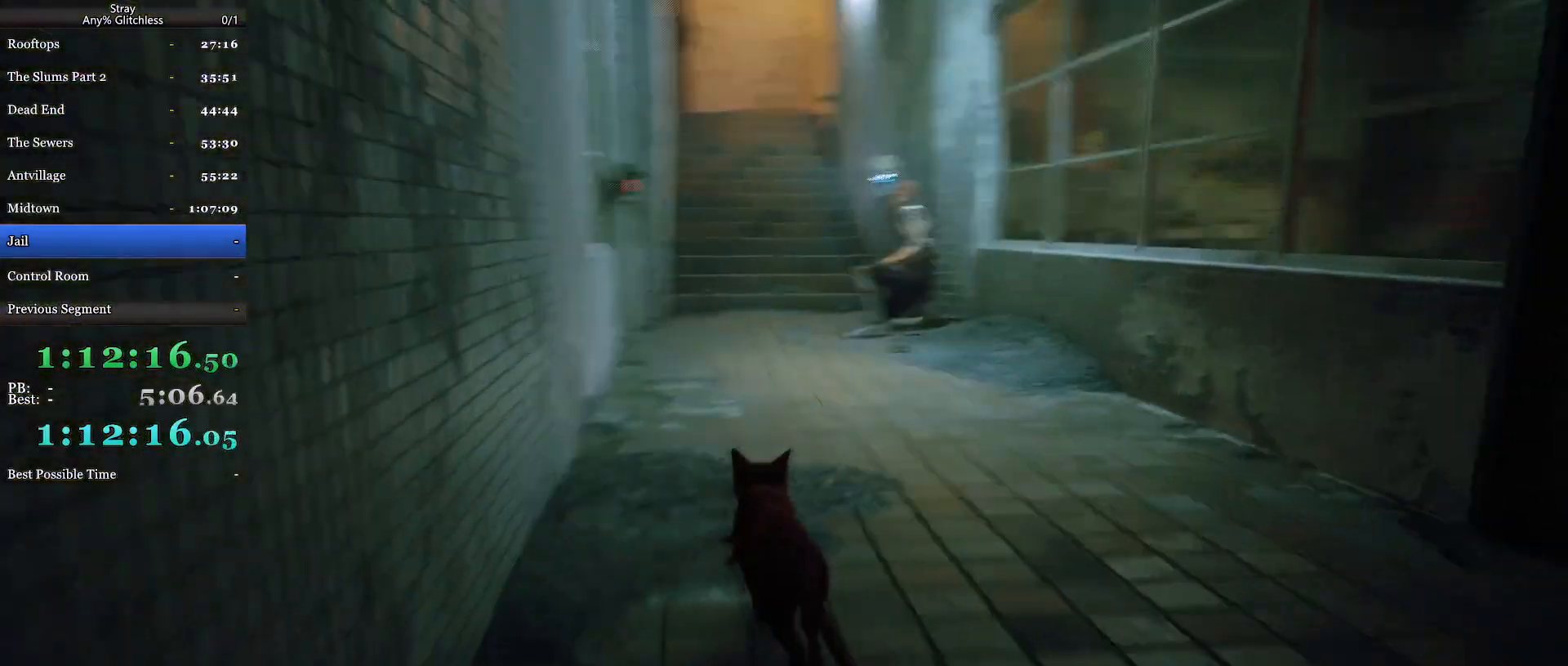
{"keys": ["shift", "w"], "mouse": [], "events": [[100, "d", "up"]]}
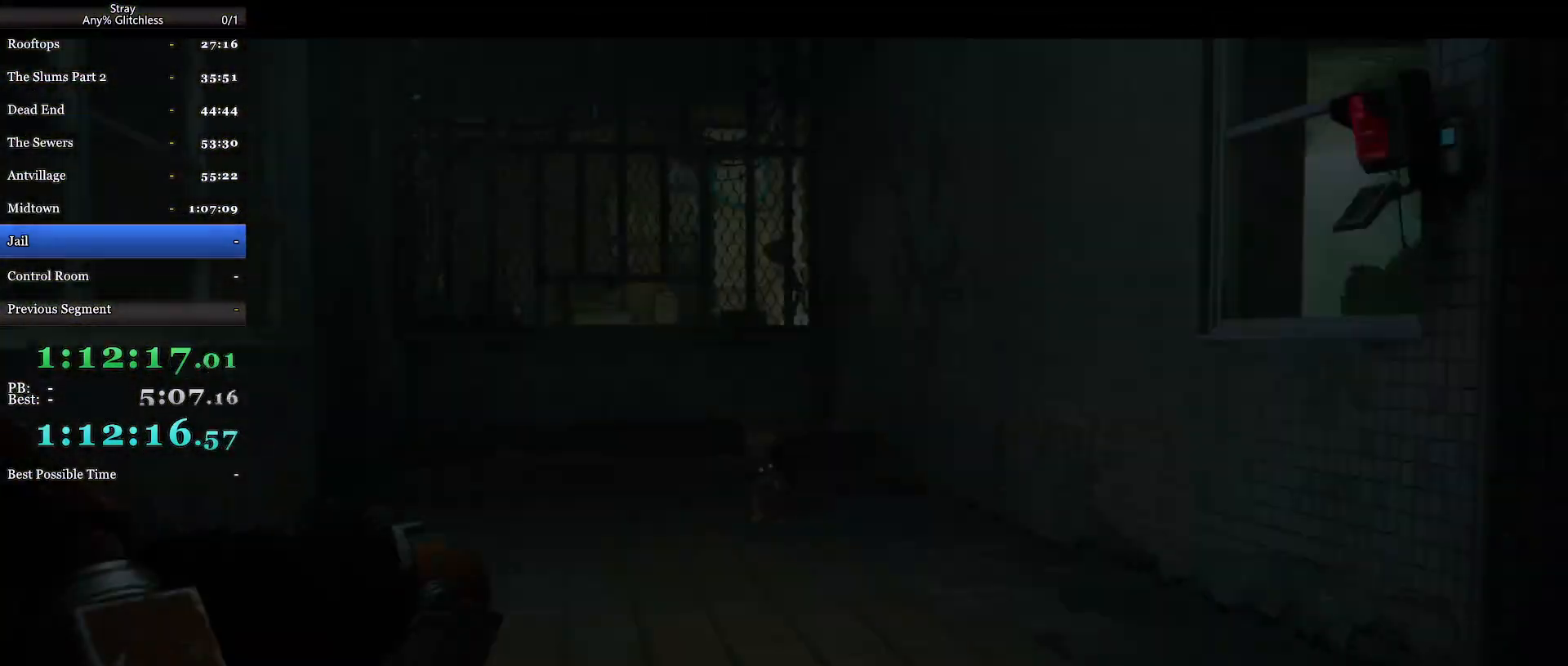
{"keys": [], "mouse": [], "events": [[100, "shift", "up"], [100, "w", "up"]]}